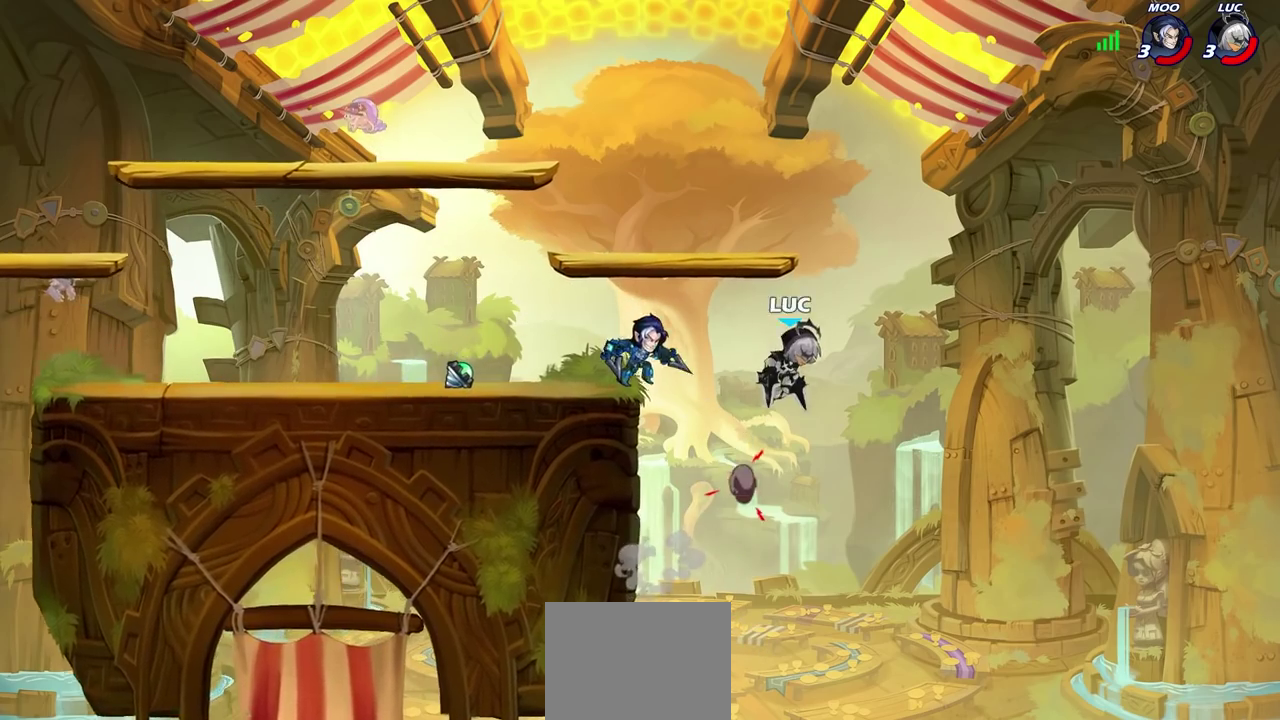
Gameplay with a controller (PlayStation layout); each line is a JSON object with the inputs held at the frame after it (dt_ms = milliseconds from this image to that frame). "events" lists button and stick changes between this image and that frame as [ms after this image, input, new state], when the widget could be followed in between.
{"dt_ms": 700, "buttons": [], "left_stick": "right", "right_stick": "center", "events": [[17, "left_stick", "up-right"], [33, "CROSS", "up"], [83, "left_stick", "up-left"], [200, "CIRCLE", "down"], [333, "CIRCLE", "up"], [400, "left_stick", "center"], [667, "left_stick", "right"]]}
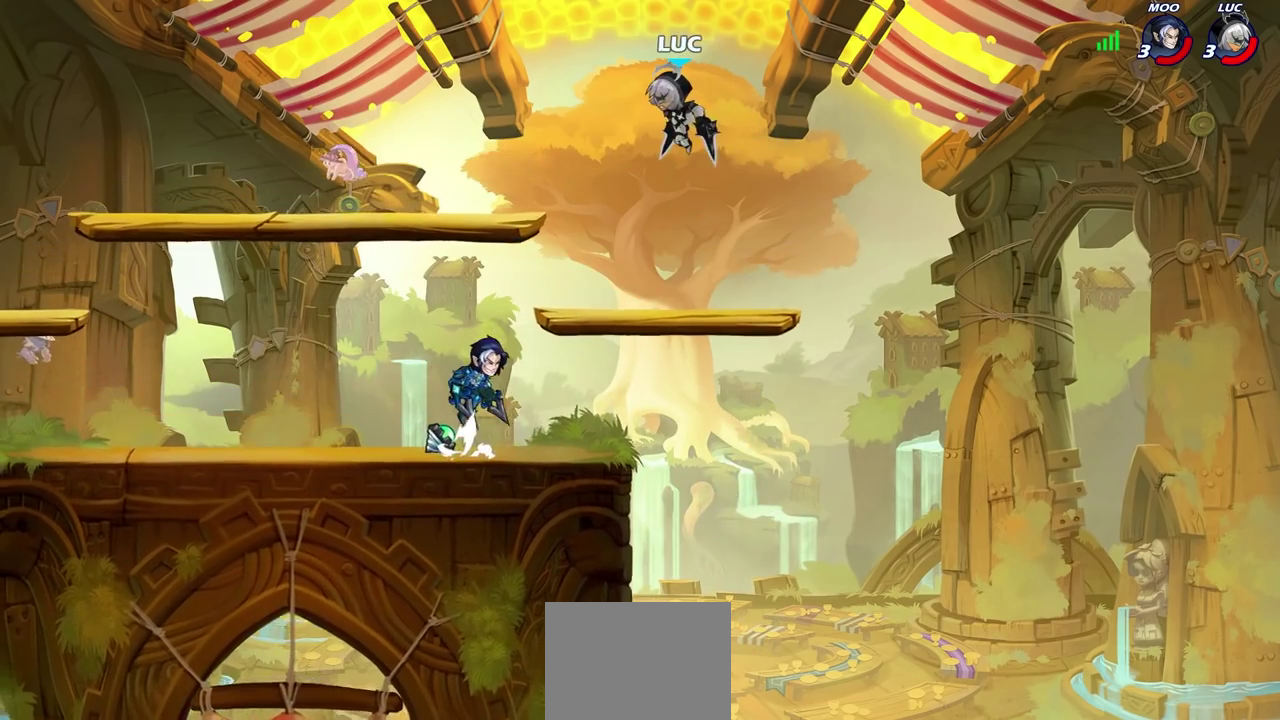
{"dt_ms": 400, "buttons": ["R2"], "left_stick": "up", "right_stick": "center", "events": [[283, "R2", "down"], [283, "left_stick", "up-right"], [383, "left_stick", "up"]]}
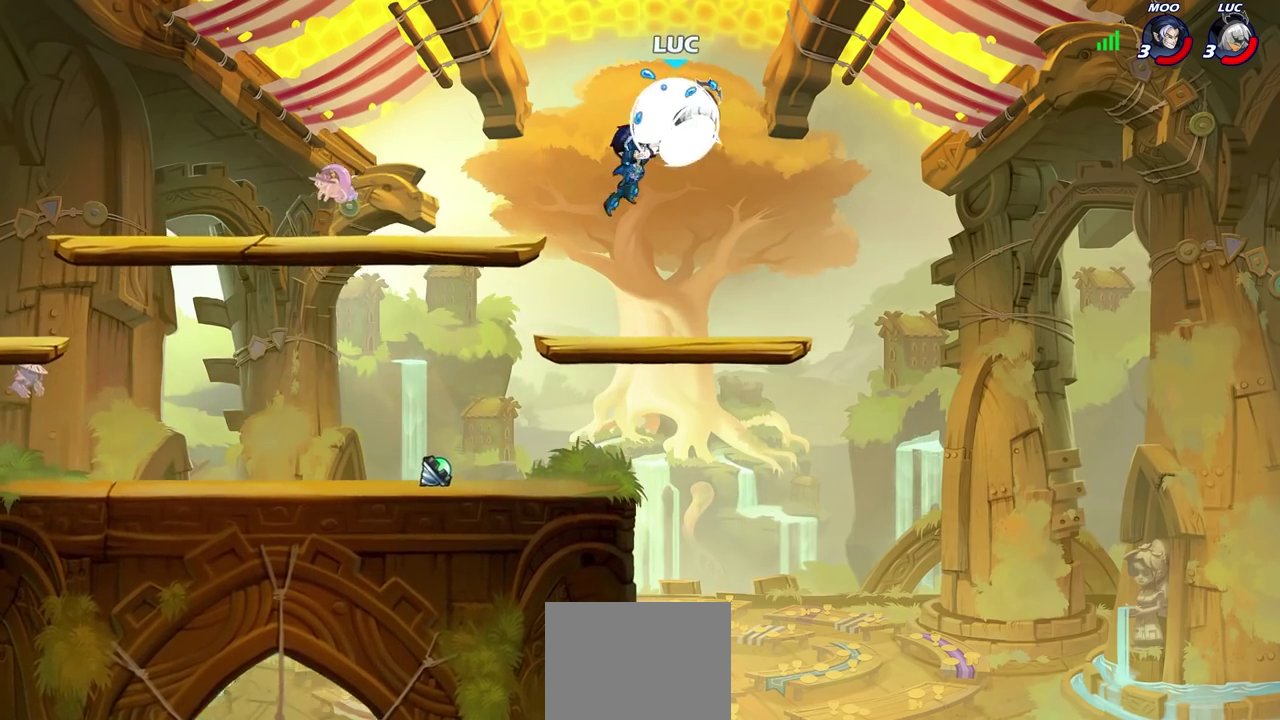
{"dt_ms": 300, "buttons": [], "left_stick": "center", "right_stick": "center", "events": [[117, "left_stick", "up-left"], [217, "left_stick", "left"], [267, "left_stick", "center"], [283, "R2", "up"]]}
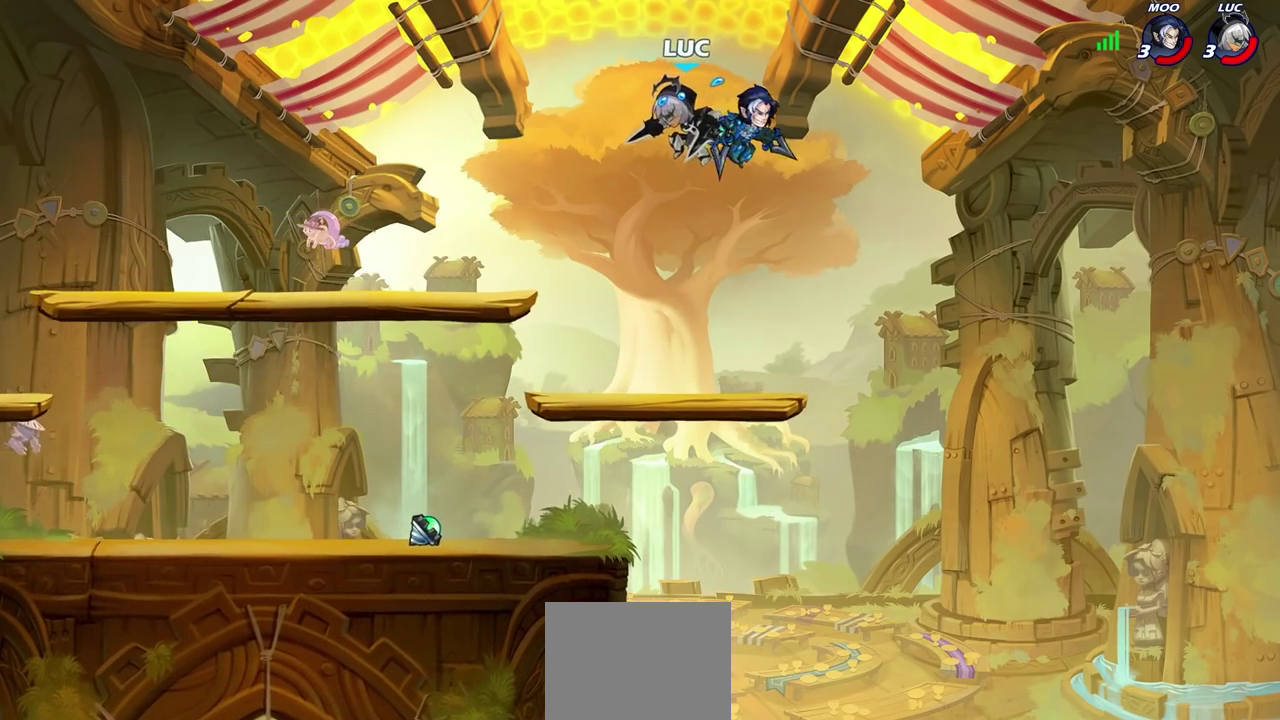
{"dt_ms": 700, "buttons": ["SQUARE"], "left_stick": "left", "right_stick": "center", "events": [[67, "SQUARE", "down"], [150, "SQUARE", "up"], [233, "left_stick", "right"], [450, "left_stick", "up-left"], [650, "left_stick", "left"], [700, "SQUARE", "down"]]}
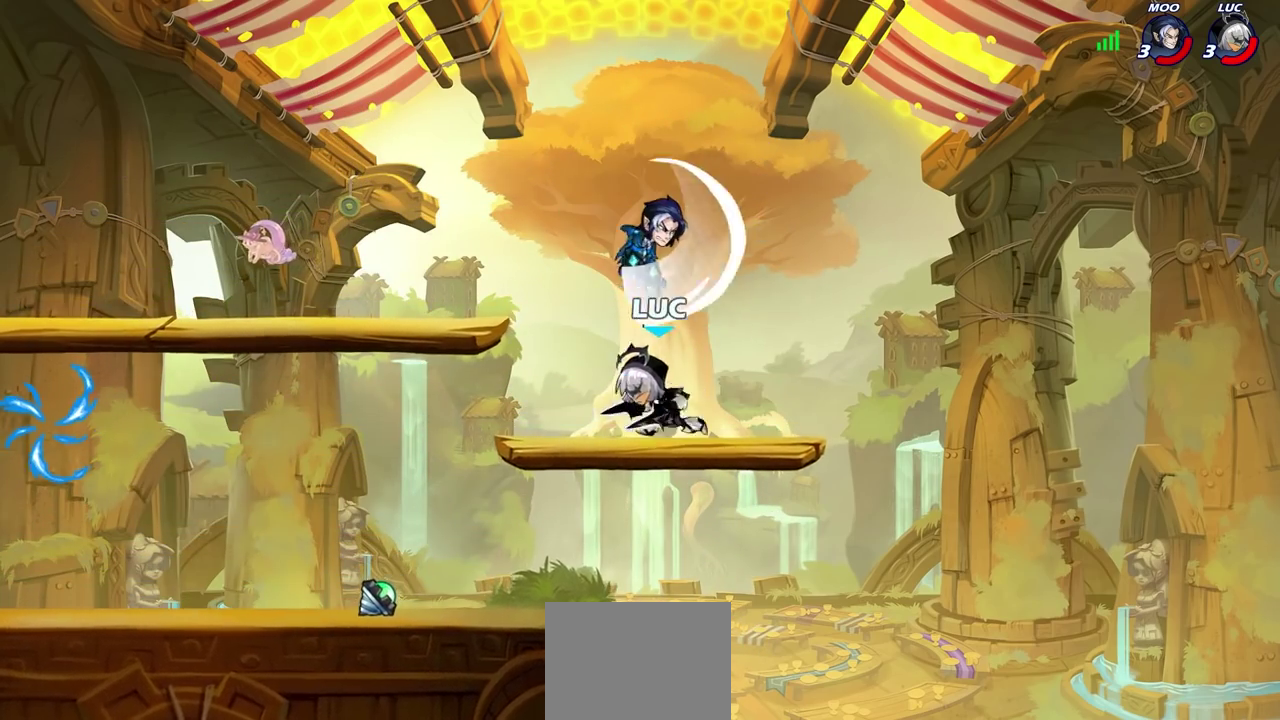
{"dt_ms": 700, "buttons": [], "left_stick": "center", "right_stick": "center", "events": [[50, "left_stick", "center"], [67, "SQUARE", "up"], [600, "left_stick", "right"], [700, "left_stick", "center"]]}
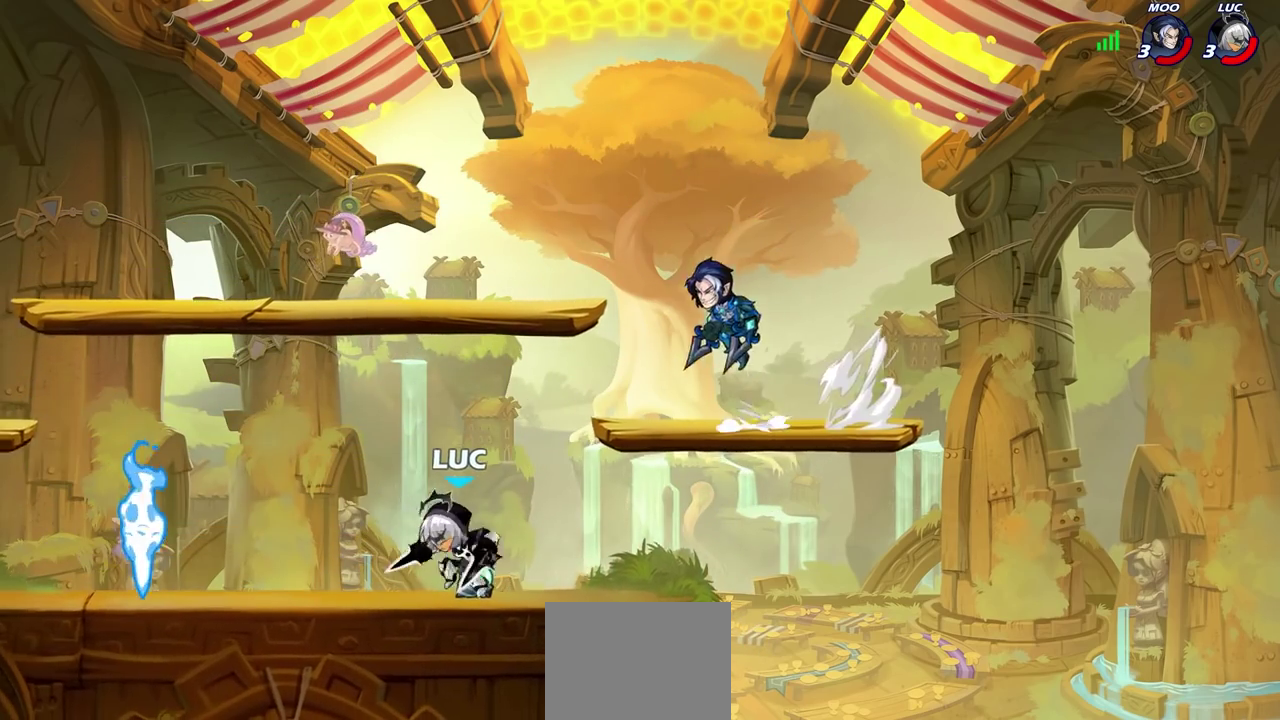
{"dt_ms": 300, "buttons": [], "left_stick": "center", "right_stick": "center", "events": [[17, "CIRCLE", "down"], [83, "CIRCLE", "up"]]}
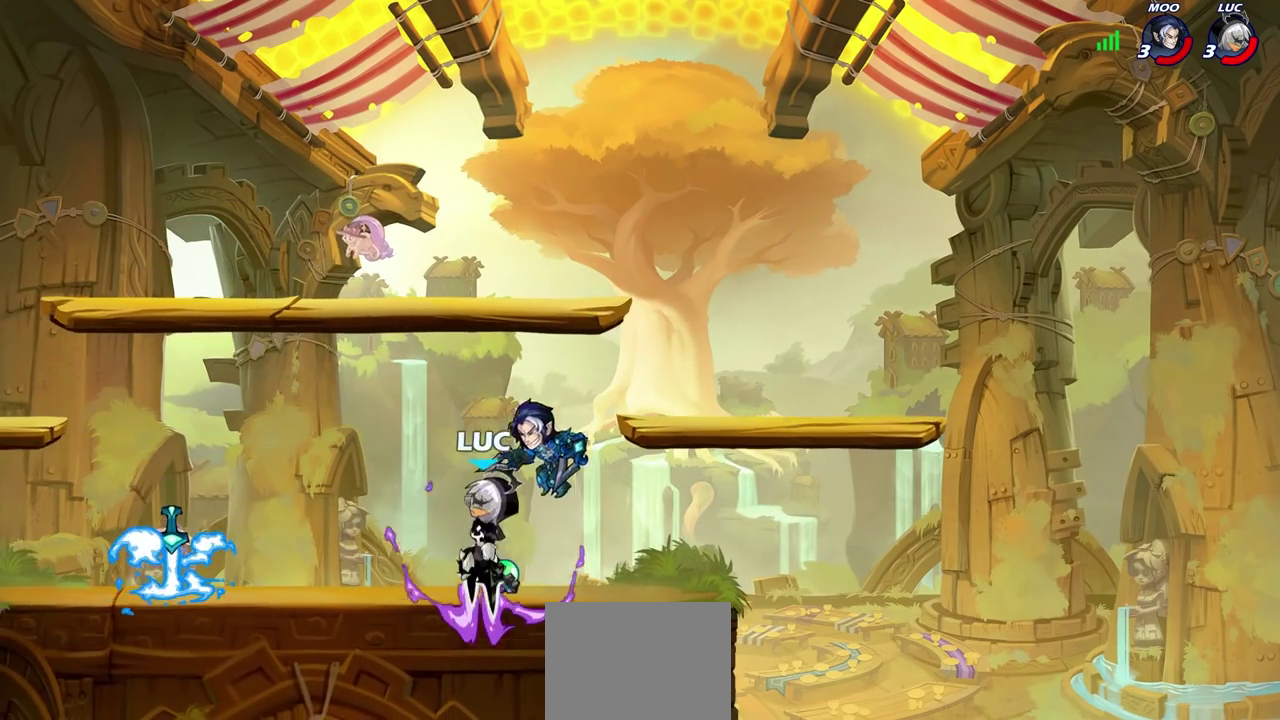
{"dt_ms": 600, "buttons": [], "left_stick": "center", "right_stick": "center", "events": []}
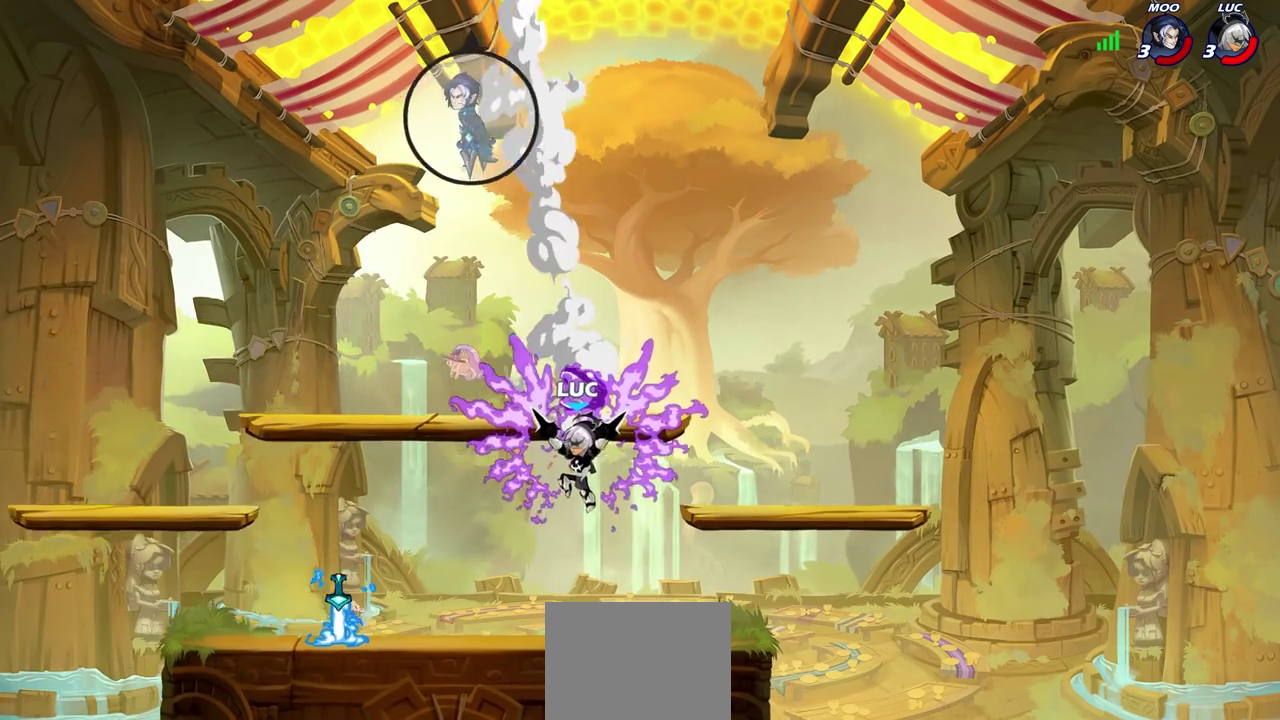
{"dt_ms": 400, "buttons": [], "left_stick": "left", "right_stick": "center", "events": [[217, "left_stick", "left"]]}
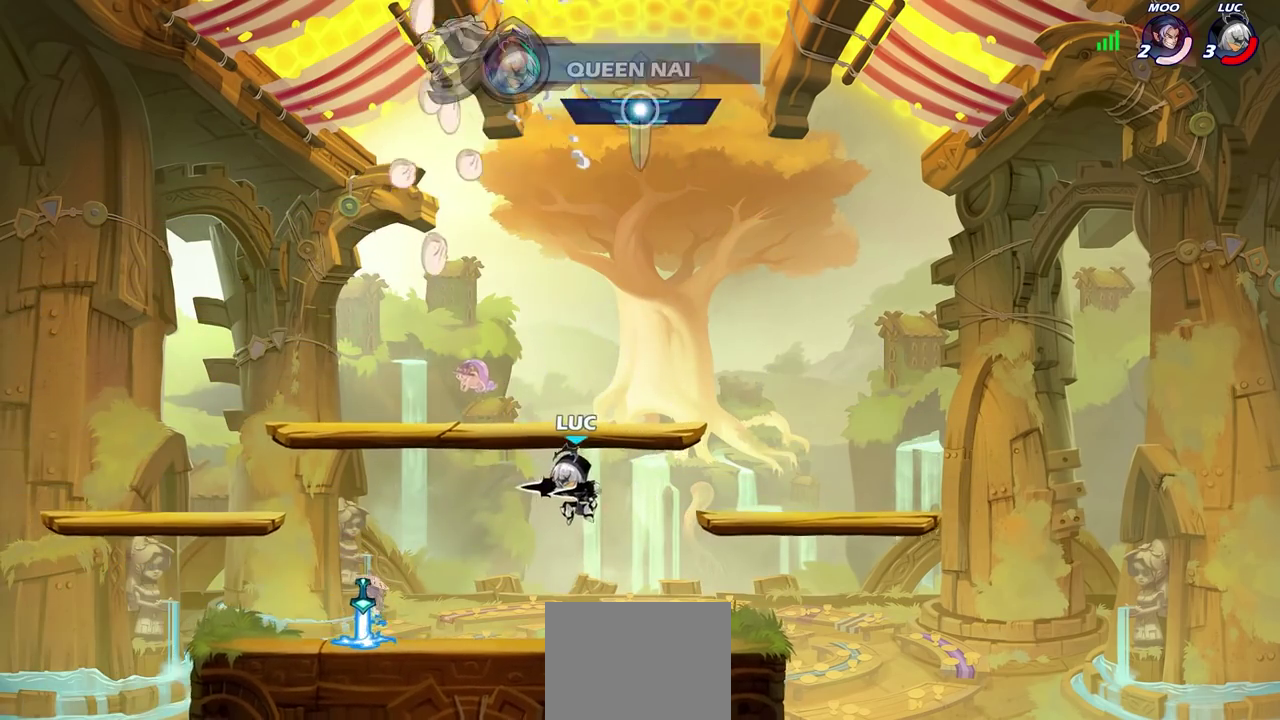
{"dt_ms": 400, "buttons": [], "left_stick": "center", "right_stick": "center", "events": [[183, "left_stick", "center"]]}
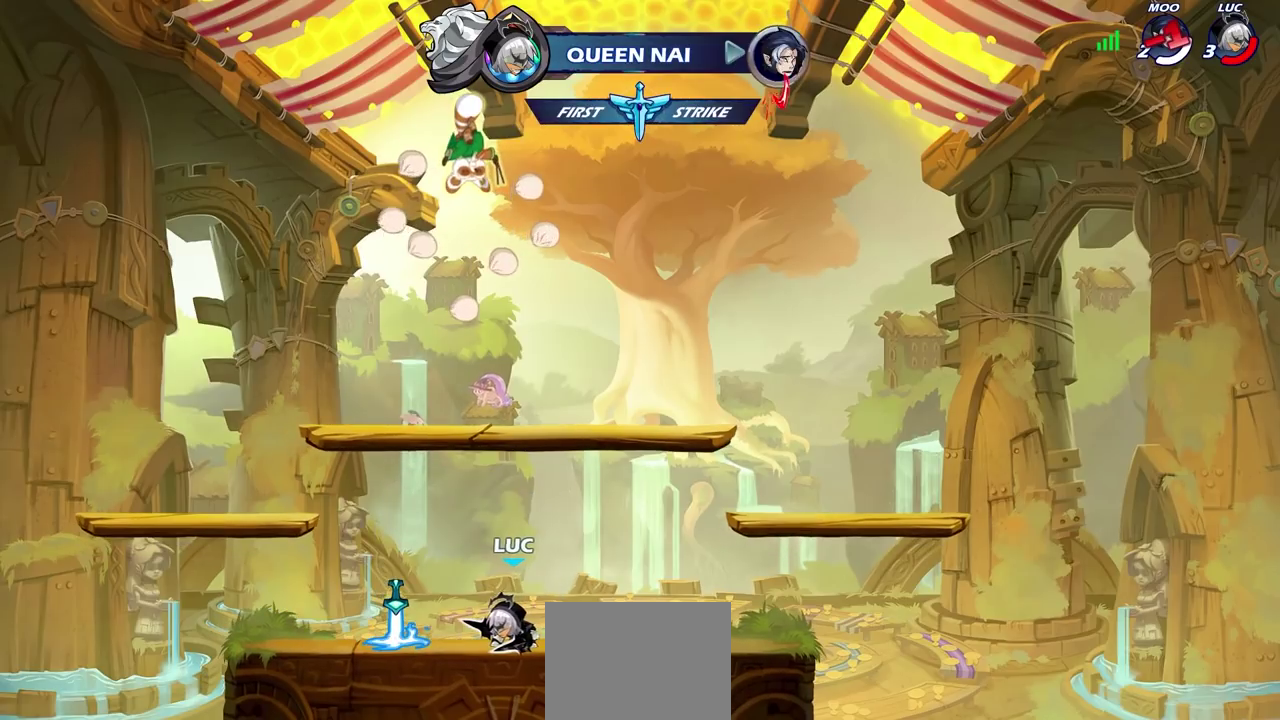
{"dt_ms": 800, "buttons": [], "left_stick": "up-left", "right_stick": "center", "events": [[650, "left_stick", "up-left"]]}
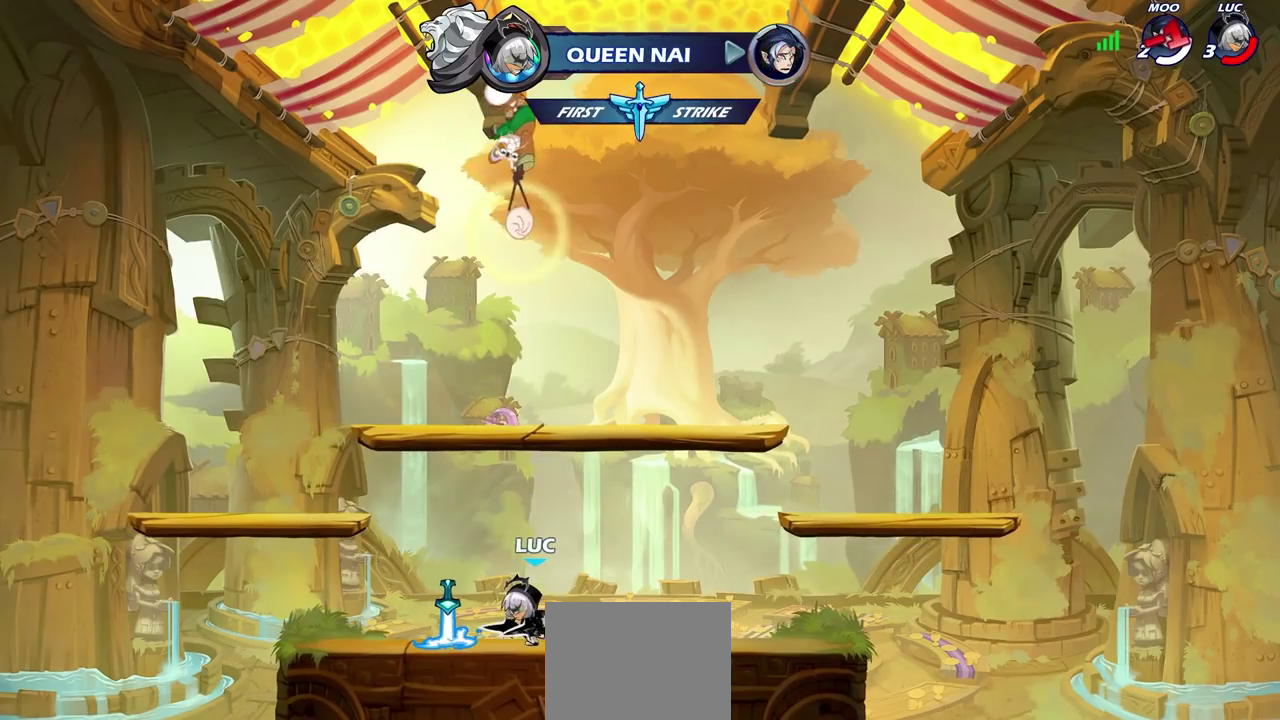
{"dt_ms": 300, "buttons": [], "left_stick": "up", "right_stick": "center", "events": [[83, "left_stick", "center"], [300, "left_stick", "up"]]}
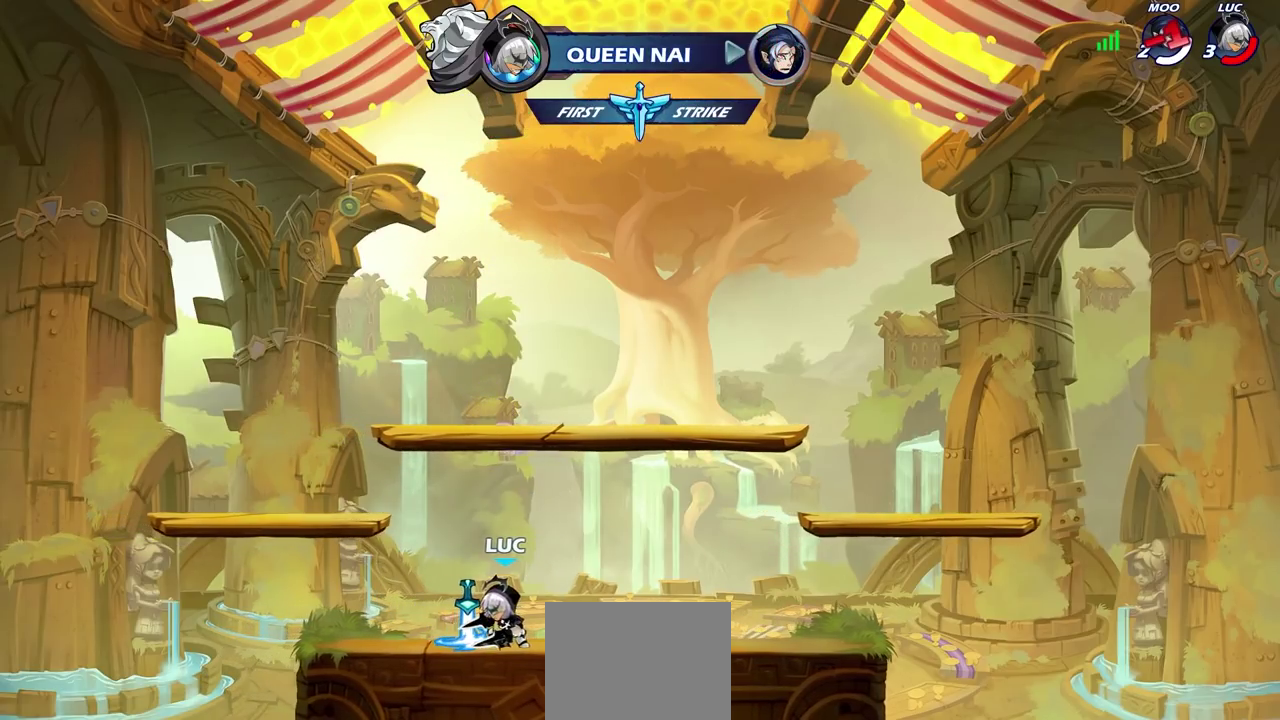
{"dt_ms": 300, "buttons": [], "left_stick": "center", "right_stick": "center", "events": [[133, "left_stick", "center"]]}
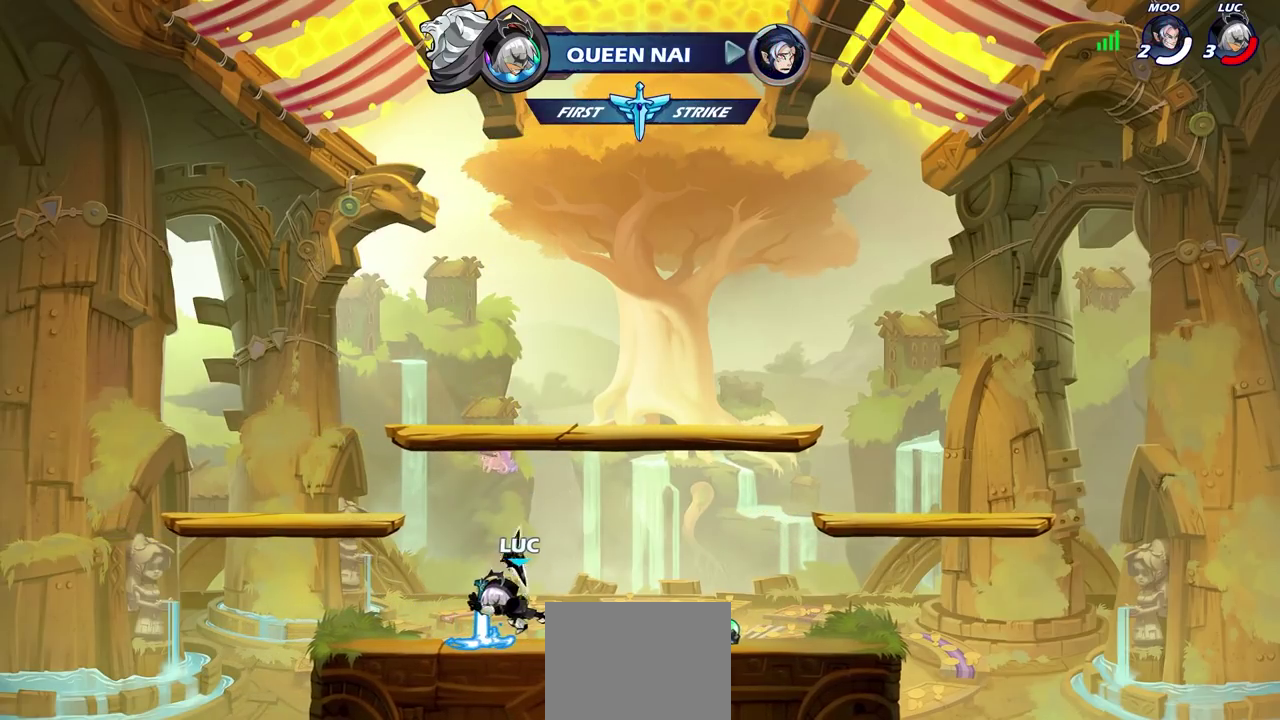
{"dt_ms": 700, "buttons": [], "left_stick": "right", "right_stick": "center", "events": [[283, "left_stick", "right"]]}
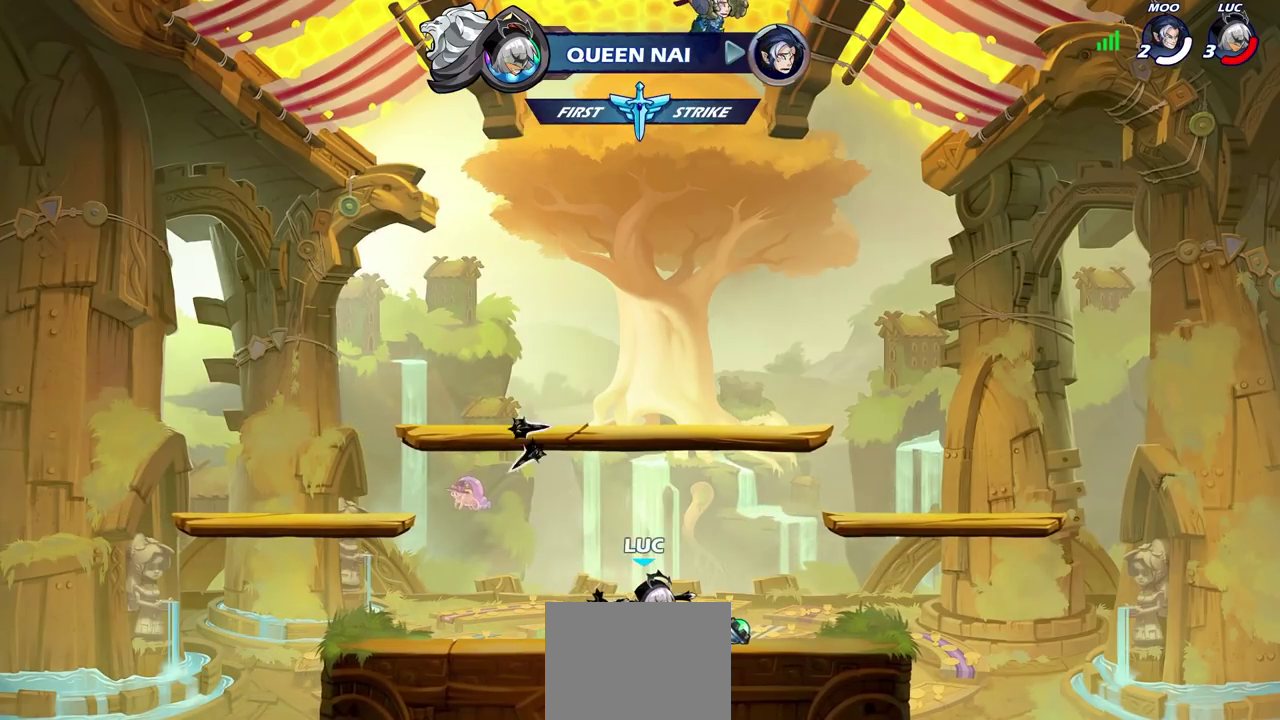
{"dt_ms": 700, "buttons": [], "left_stick": "down-right", "right_stick": "center", "events": [[100, "left_stick", "down-left"], [150, "left_stick", "left"], [333, "R2", "down"], [367, "CROSS", "down"], [483, "R2", "up"], [500, "CROSS", "up"], [517, "left_stick", "down-left"], [633, "left_stick", "down"], [683, "left_stick", "down-right"]]}
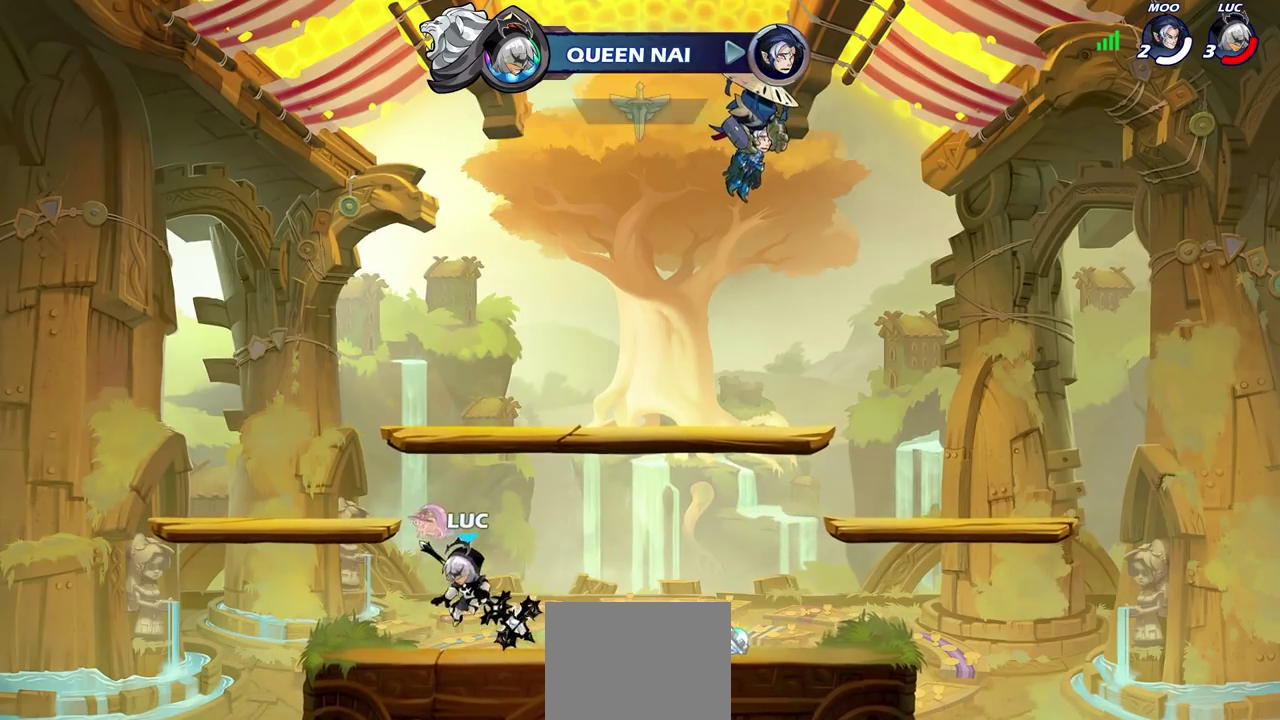
{"dt_ms": 300, "buttons": ["CROSS", "R2"], "left_stick": "right", "right_stick": "center", "events": [[50, "left_stick", "right"], [167, "R2", "down"], [200, "CROSS", "down"]]}
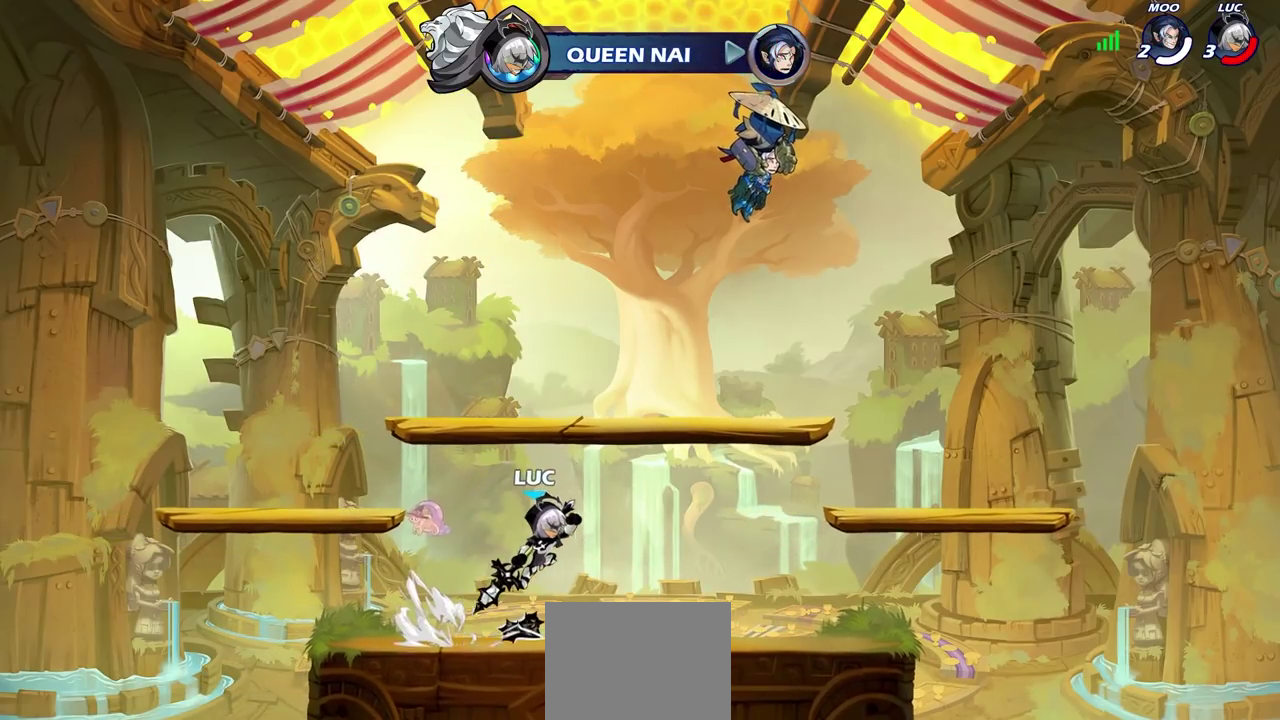
{"dt_ms": 500, "buttons": [], "left_stick": "up-left", "right_stick": "center", "events": [[17, "CROSS", "up"], [17, "R2", "up"], [67, "left_stick", "down"], [150, "left_stick", "down-left"], [217, "left_stick", "left"], [317, "R2", "down"], [317, "left_stick", "up-left"], [367, "CROSS", "down"], [467, "R2", "up"], [483, "CROSS", "up"]]}
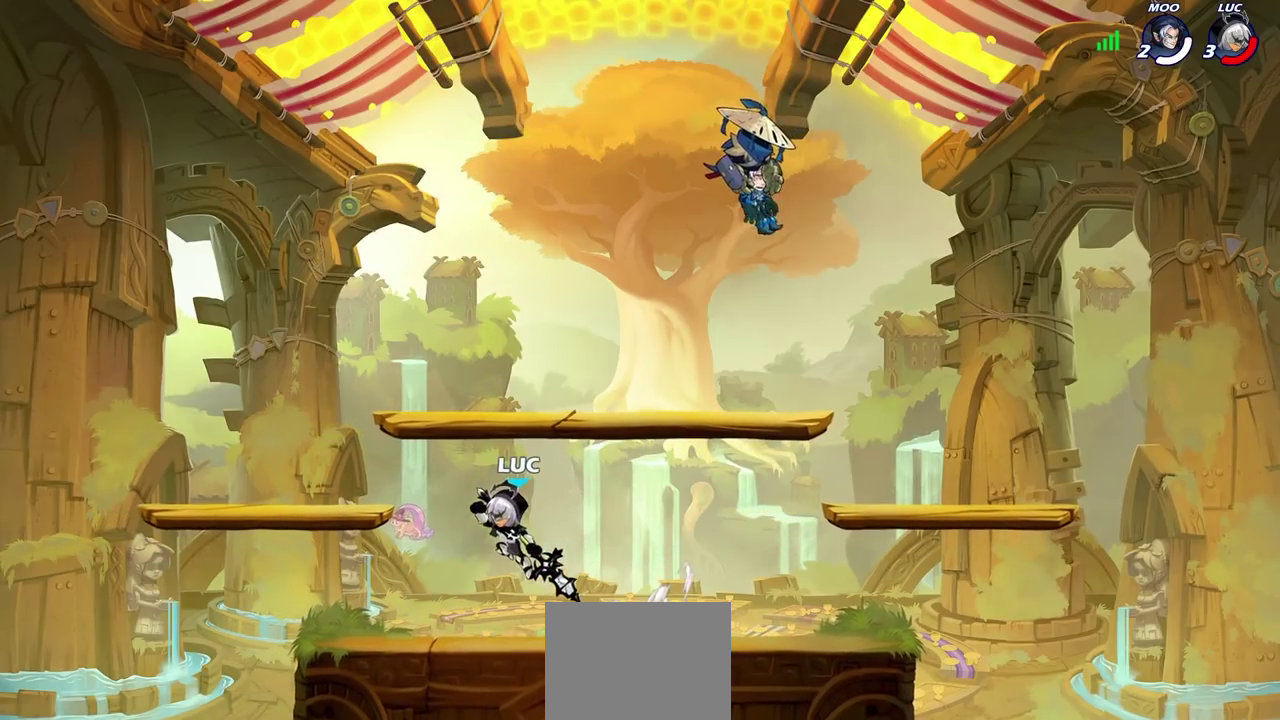
{"dt_ms": 700, "buttons": [], "left_stick": "down", "right_stick": "center"}
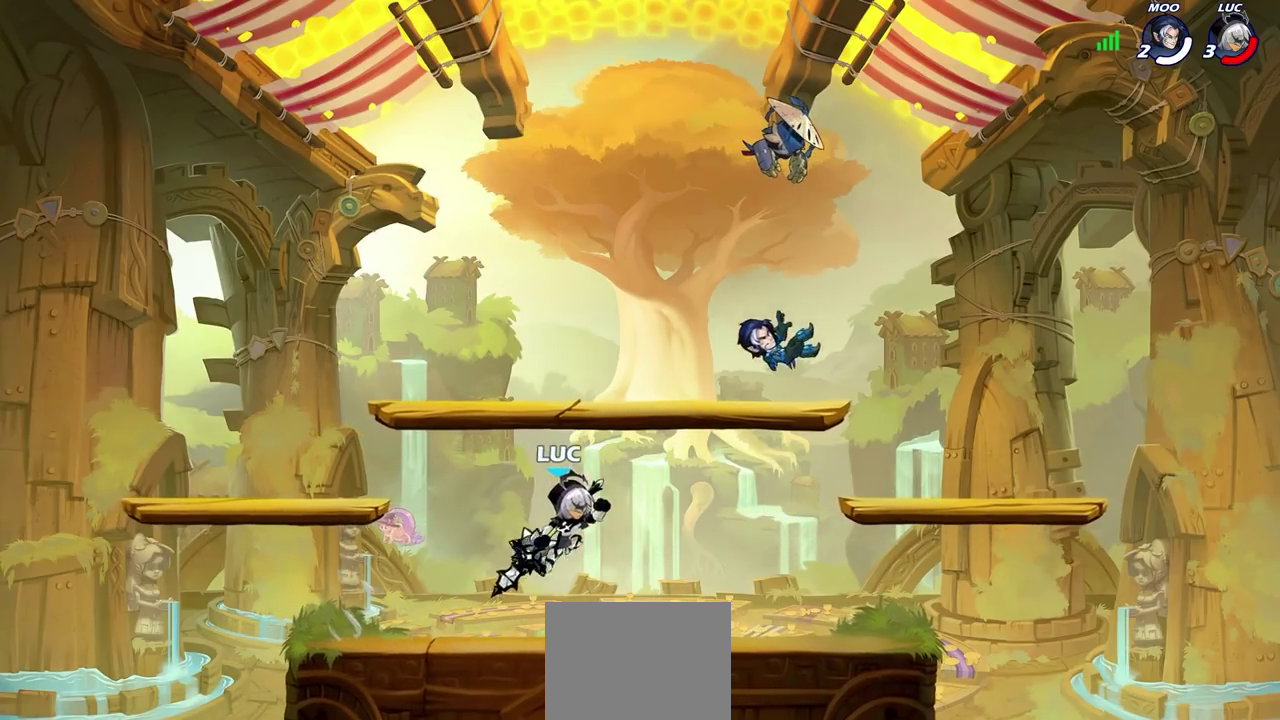
{"dt_ms": 300, "buttons": ["CROSS", "R2"], "left_stick": "up-left", "right_stick": "center", "events": [[50, "left_stick", "down-left"], [100, "left_stick", "left"], [167, "left_stick", "up-left"], [250, "CROSS", "down"], [250, "R2", "down"]]}